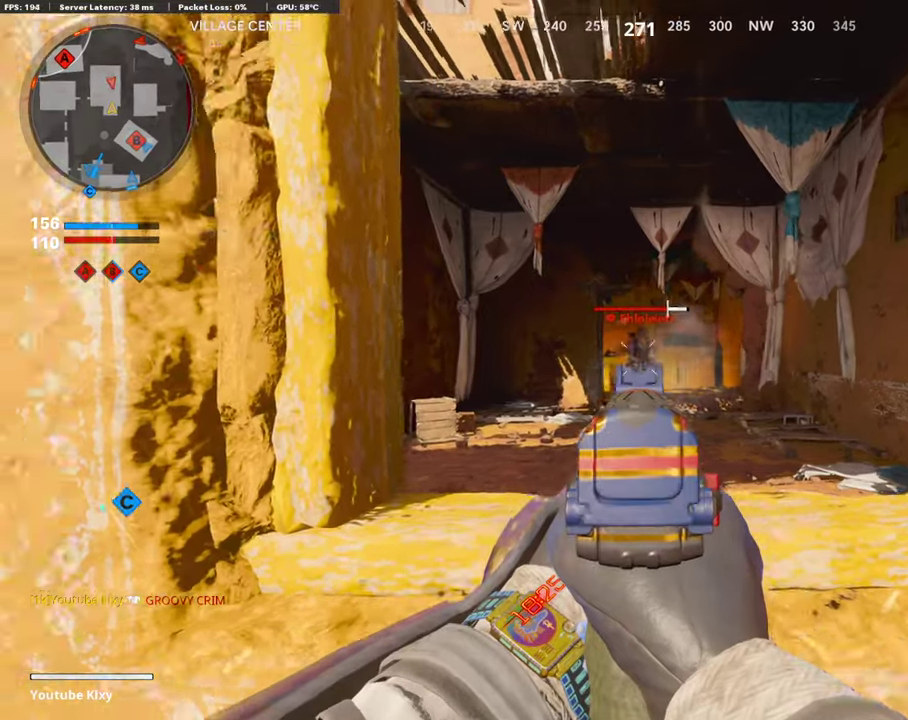
Gameplay with a controller (PlayStation layout); each line is a JSON object with the inputs held at the frame after it (dt_ms = milliseconds from this image to that frame). "events" lists button and stick changes between this image and that frame as [ms after this image, input, new state], when the widget could be followed in between.
{"dt_ms": 403, "buttons": ["L1", "R1"], "left_stick": "down-left", "right_stick": "center", "events": [[319, "left_stick", "down-left"]]}
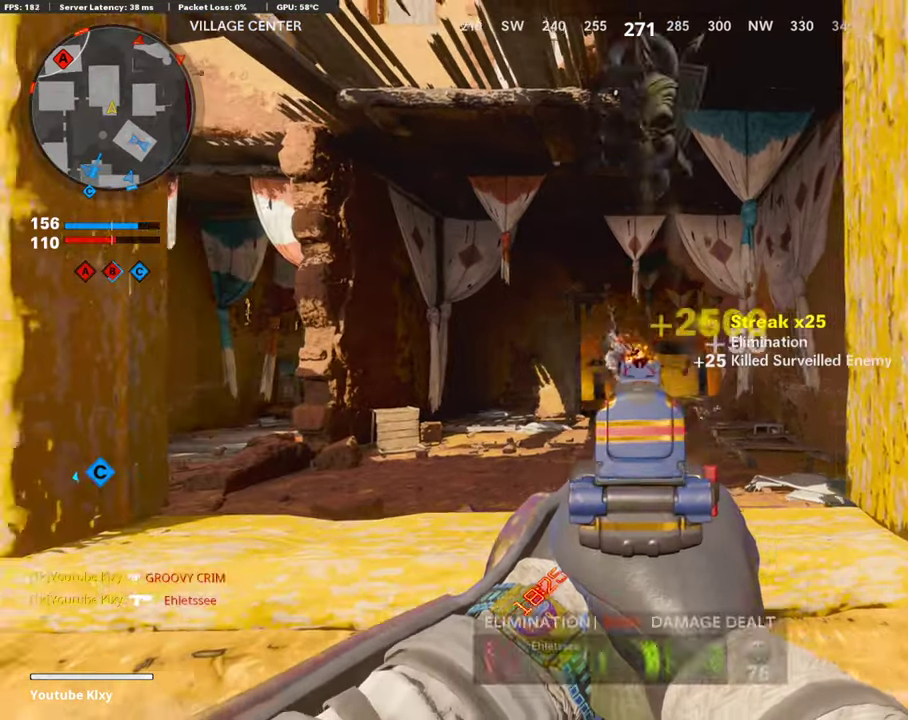
{"dt_ms": 488, "buttons": [], "left_stick": "right", "right_stick": "center"}
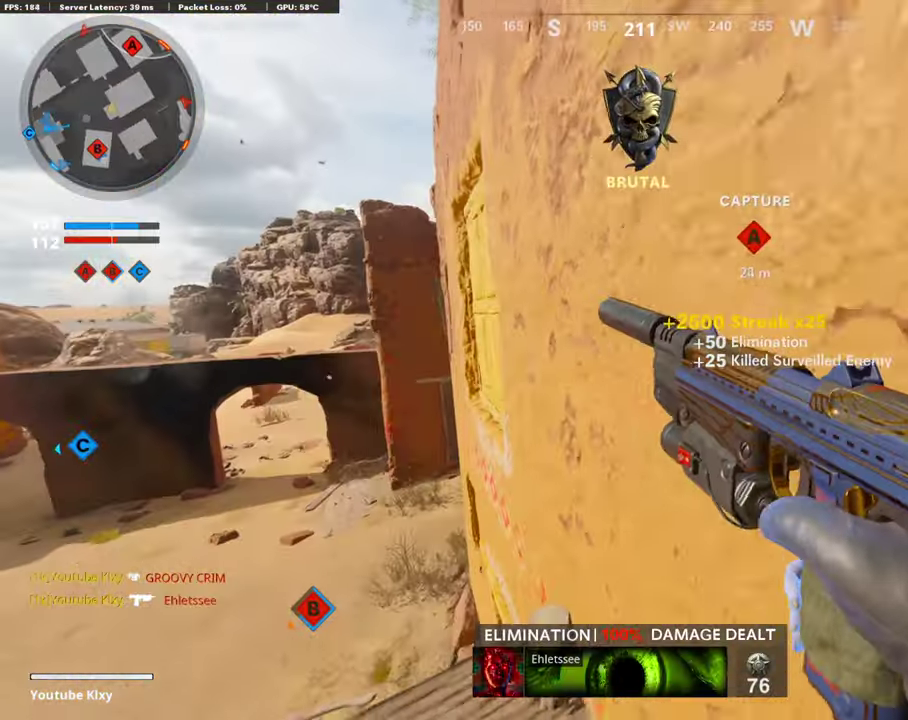
{"dt_ms": 504, "buttons": [], "left_stick": "down-right", "right_stick": "center", "events": [[100, "left_stick", "down-right"], [184, "left_stick", "down"], [235, "right_stick", "down-left"], [352, "left_stick", "center"], [352, "right_stick", "center"], [504, "left_stick", "down-right"]]}
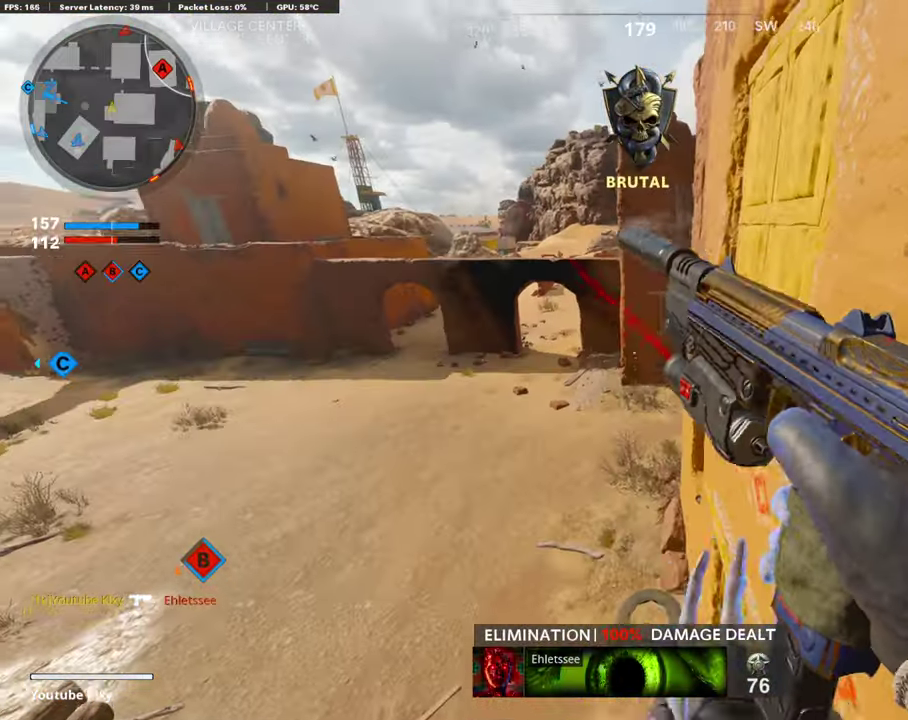
{"dt_ms": 403, "buttons": ["DPAD_DOWN"], "left_stick": "center", "right_stick": "center", "events": [[201, "left_stick", "center"], [336, "DPAD_DOWN", "down"]]}
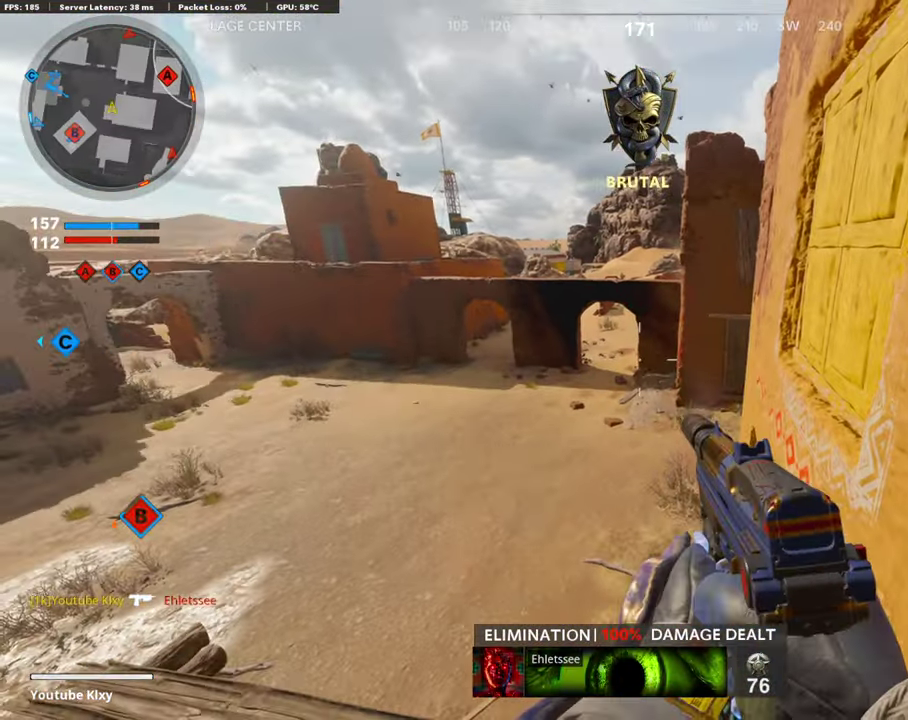
{"dt_ms": 605, "buttons": [], "left_stick": "center", "right_stick": "center"}